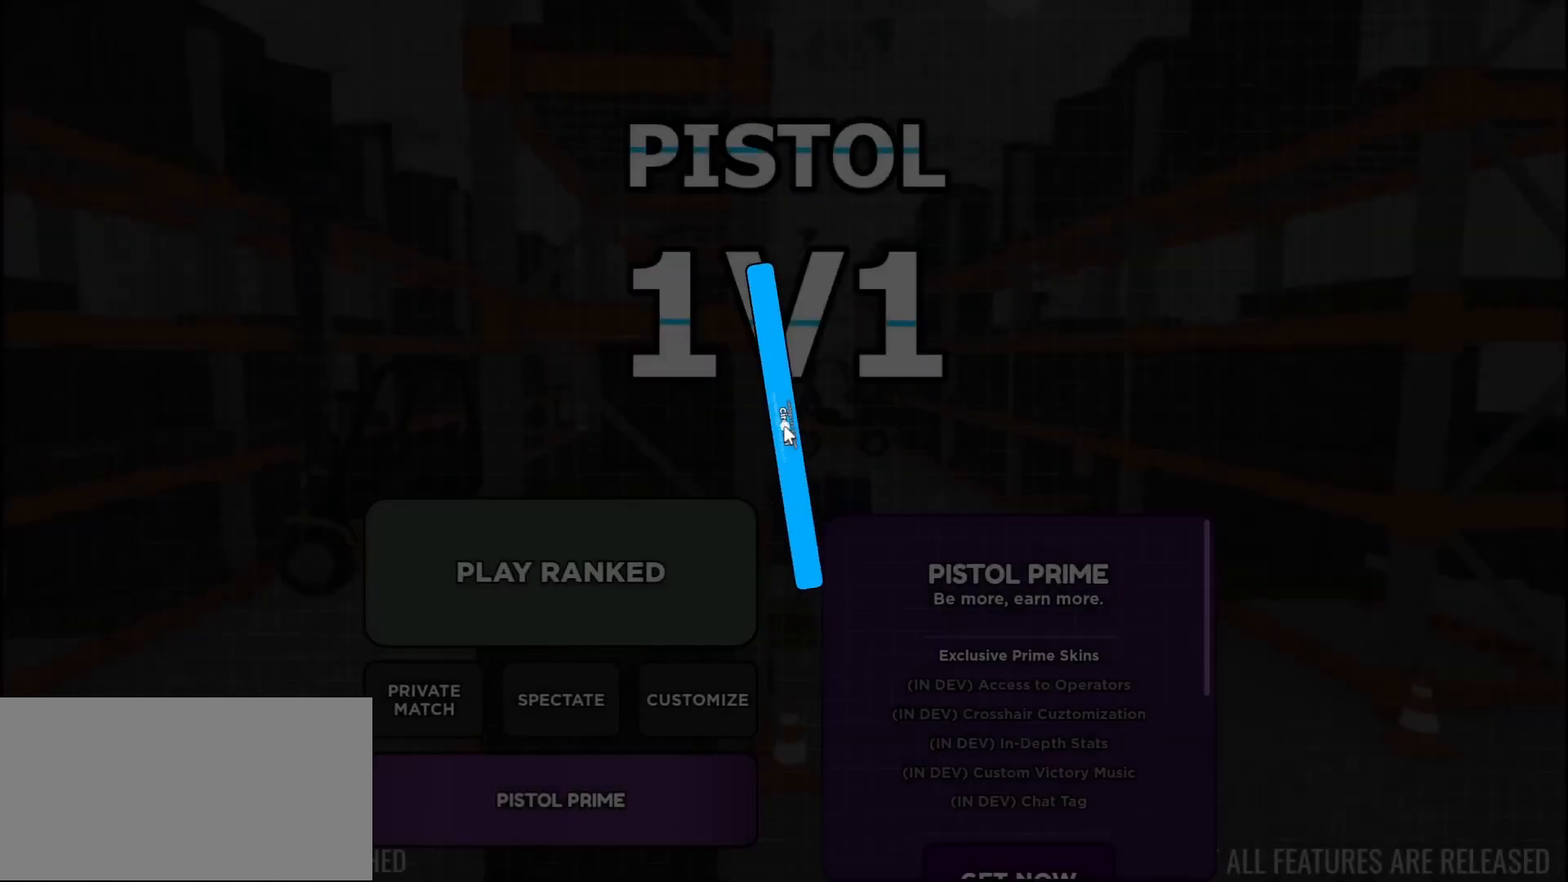
Gameplay with keyboard and mouse; each line is a JSON object with the keys and mouse buttons held at the frame after it. "events" lists presses ("down") and releases ("up") of "a", "ctrl", "d", "e", "f", "q", "r", "s", "shift", "space", "tab", "w", "mouse_left", "mouse_wheel", "mouse_right", "mouse_mb4" and "mouse_mb5" between this image and that frame as [ms after this image, input, new state], when the widget could be followed in between. "mouse_left", "mouse_wheel", "mouse_right", "mouse_mb4", "mouse_mb5" = the "left", "wheel", "right", "mb4", "mb5" buttons of the "mouse" list. No other keys are recorded. "wheel" means that the mouse wheel is clicked or scrolled. Not read: mouse_move.
{"keys": [], "mouse": [], "events": []}
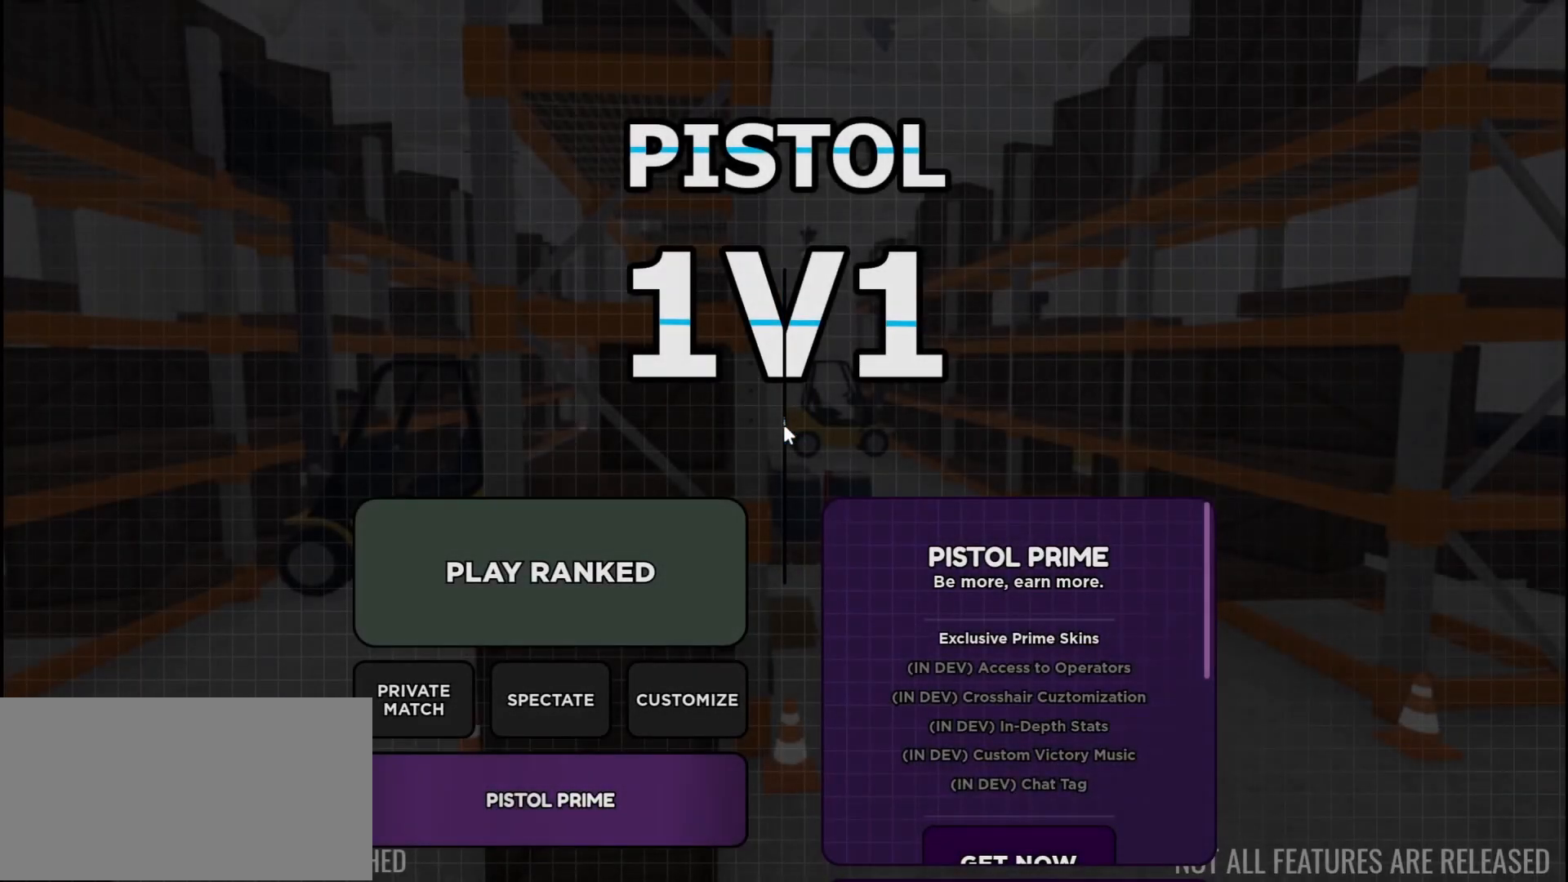
{"keys": [], "mouse": [], "events": [[367, "mouse_left", "down"], [433, "mouse_left", "up"]]}
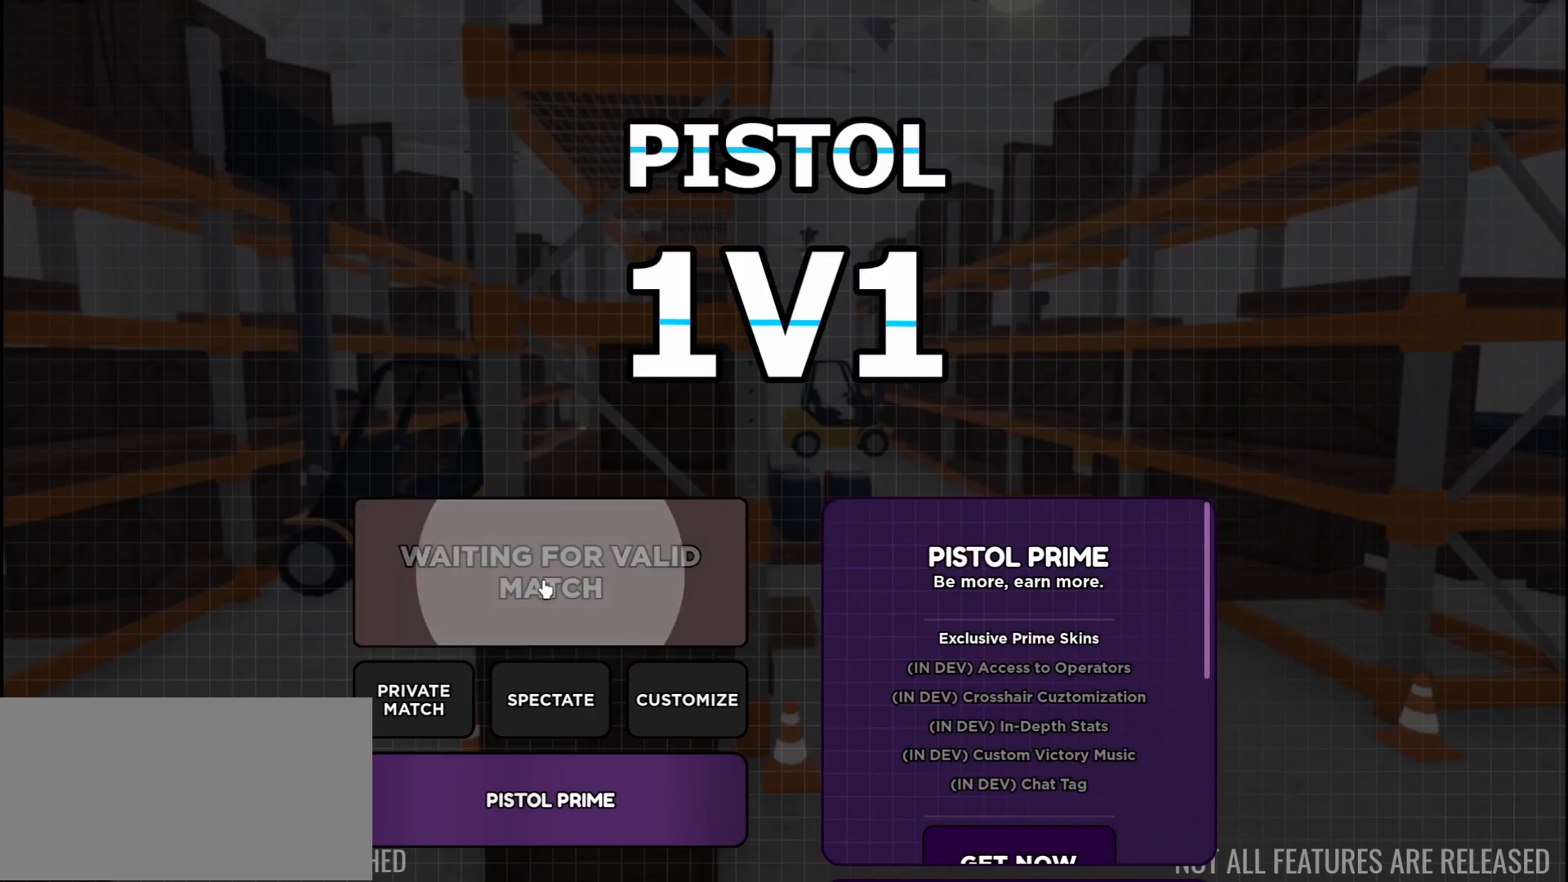
{"keys": [], "mouse": [], "events": []}
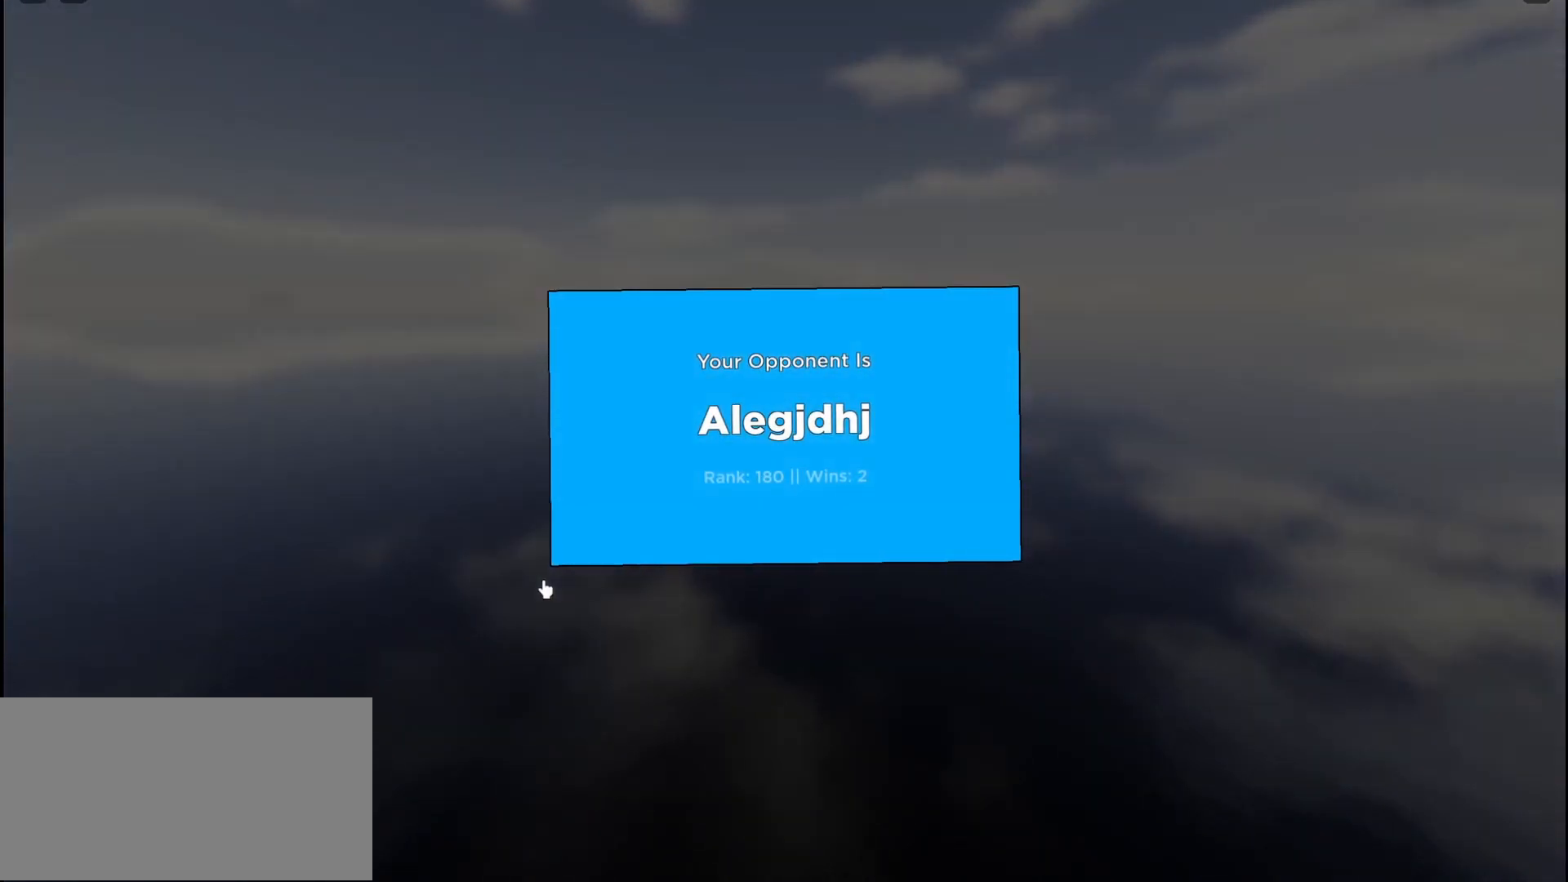
{"keys": [], "mouse": [], "events": []}
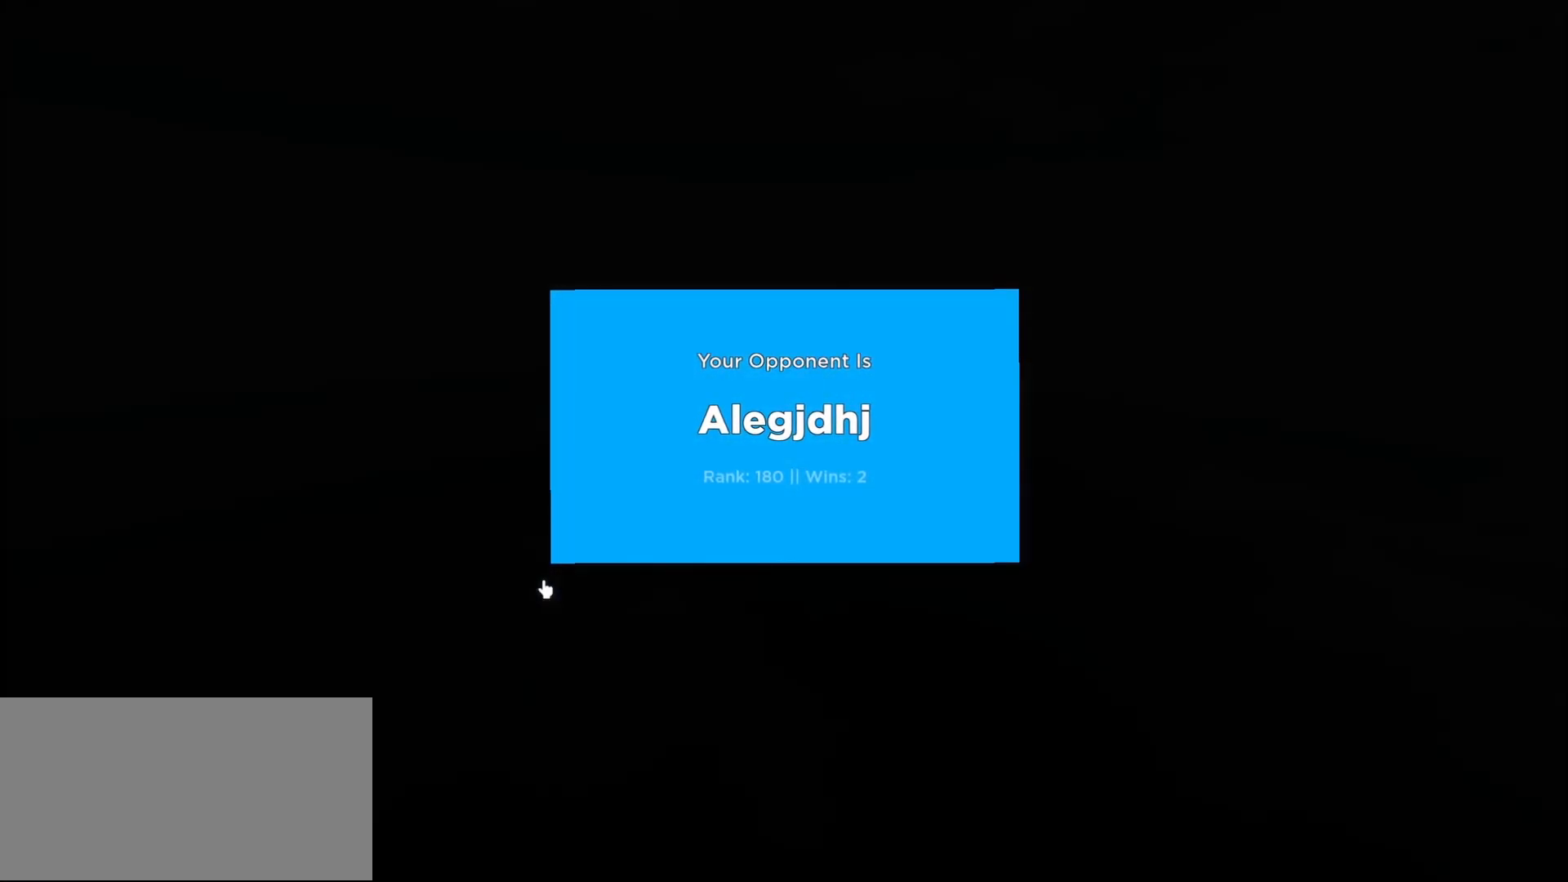
{"keys": [], "mouse": [], "events": []}
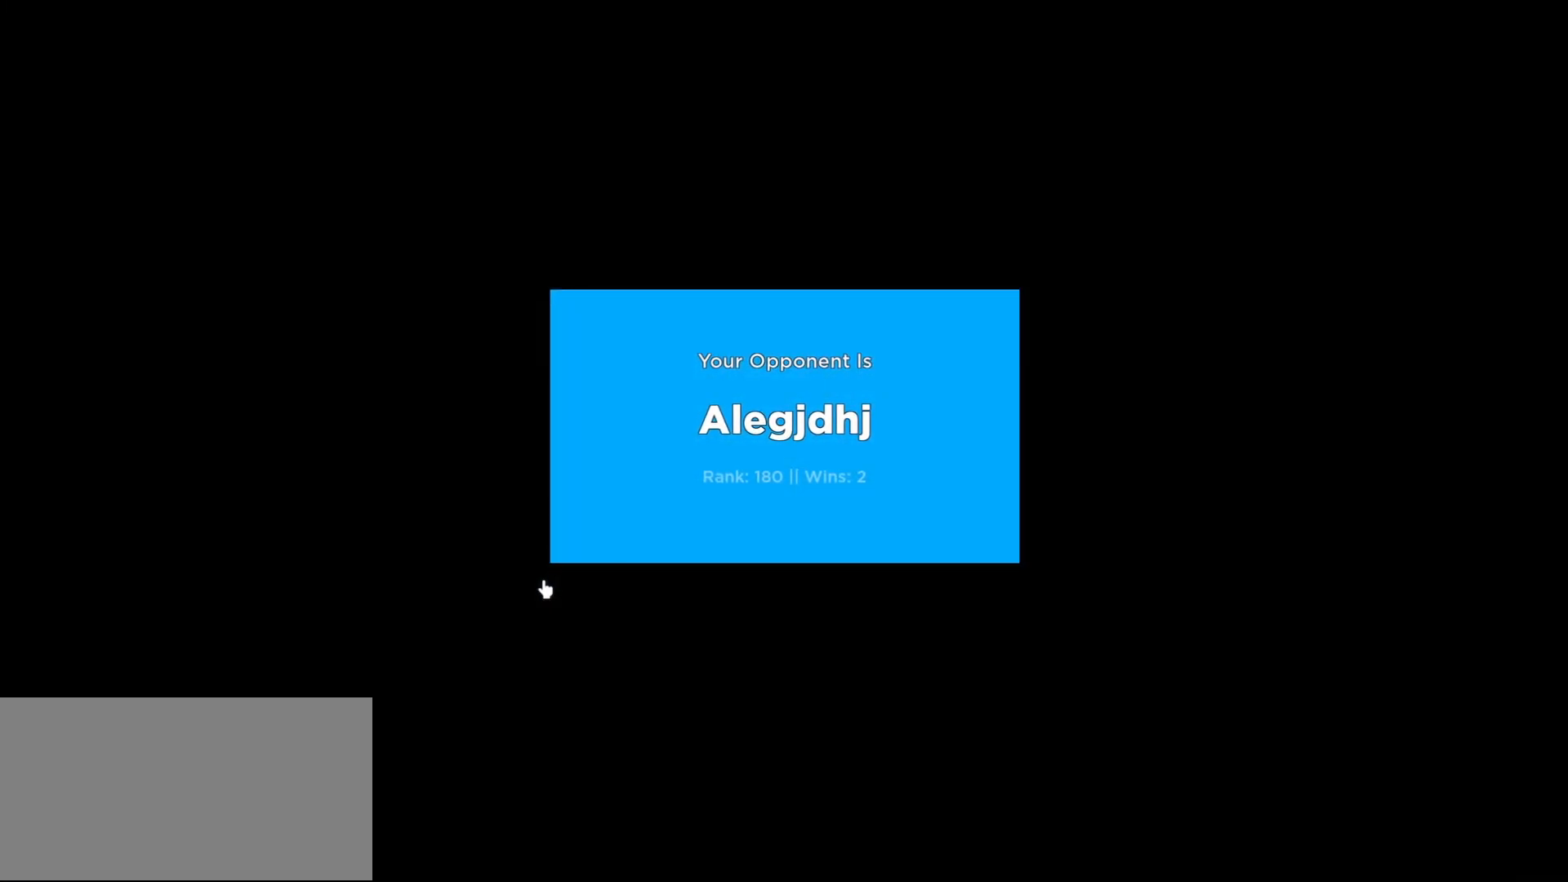
{"keys": [], "mouse": [], "events": []}
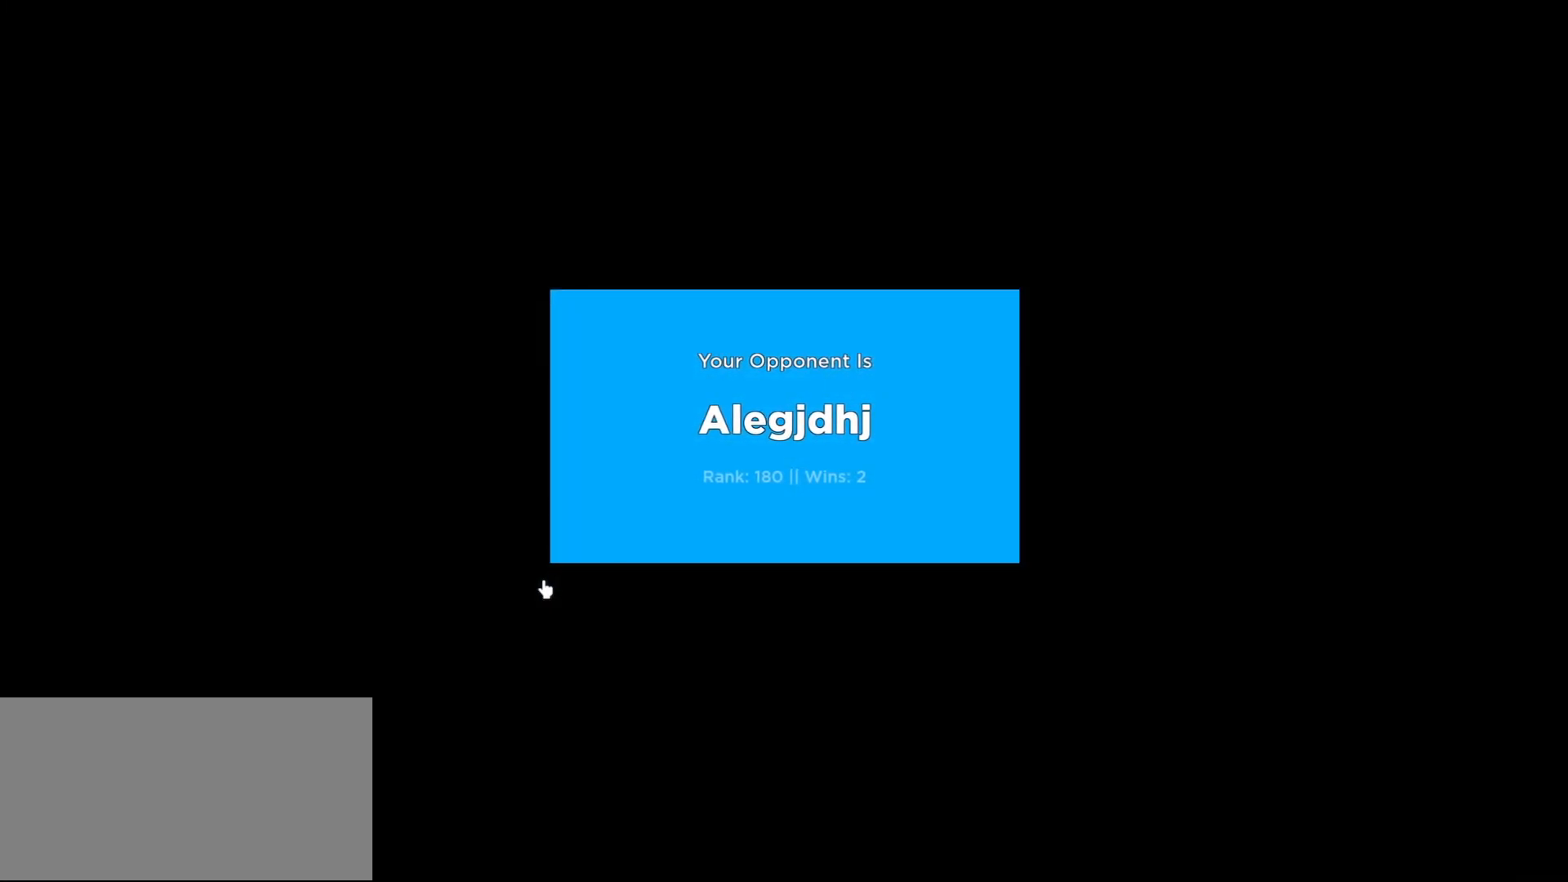
{"keys": [], "mouse": [], "events": []}
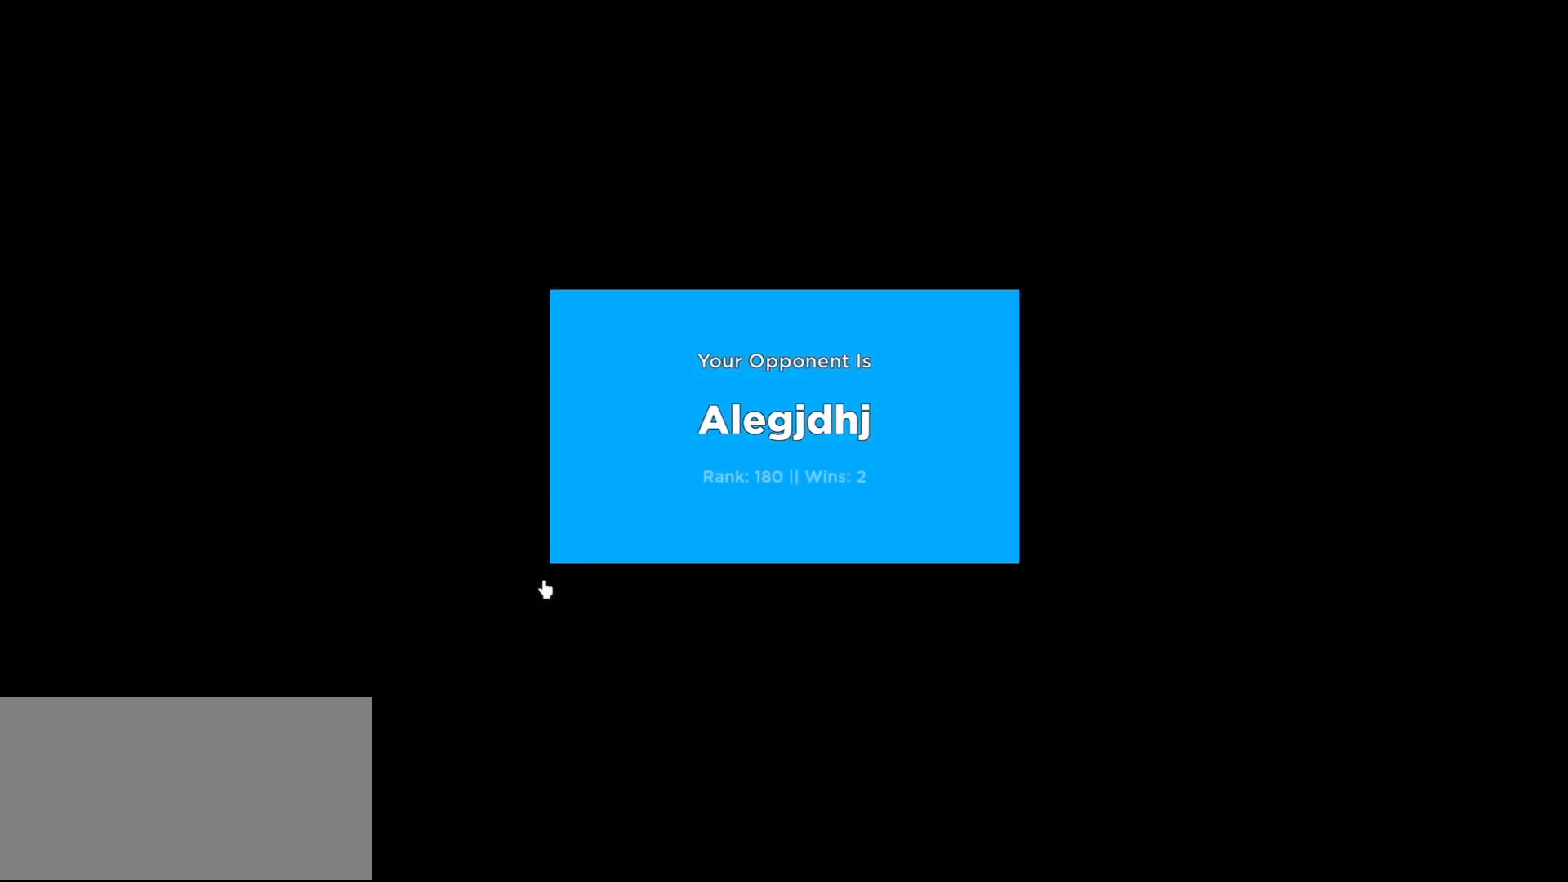
{"keys": [], "mouse": [], "events": []}
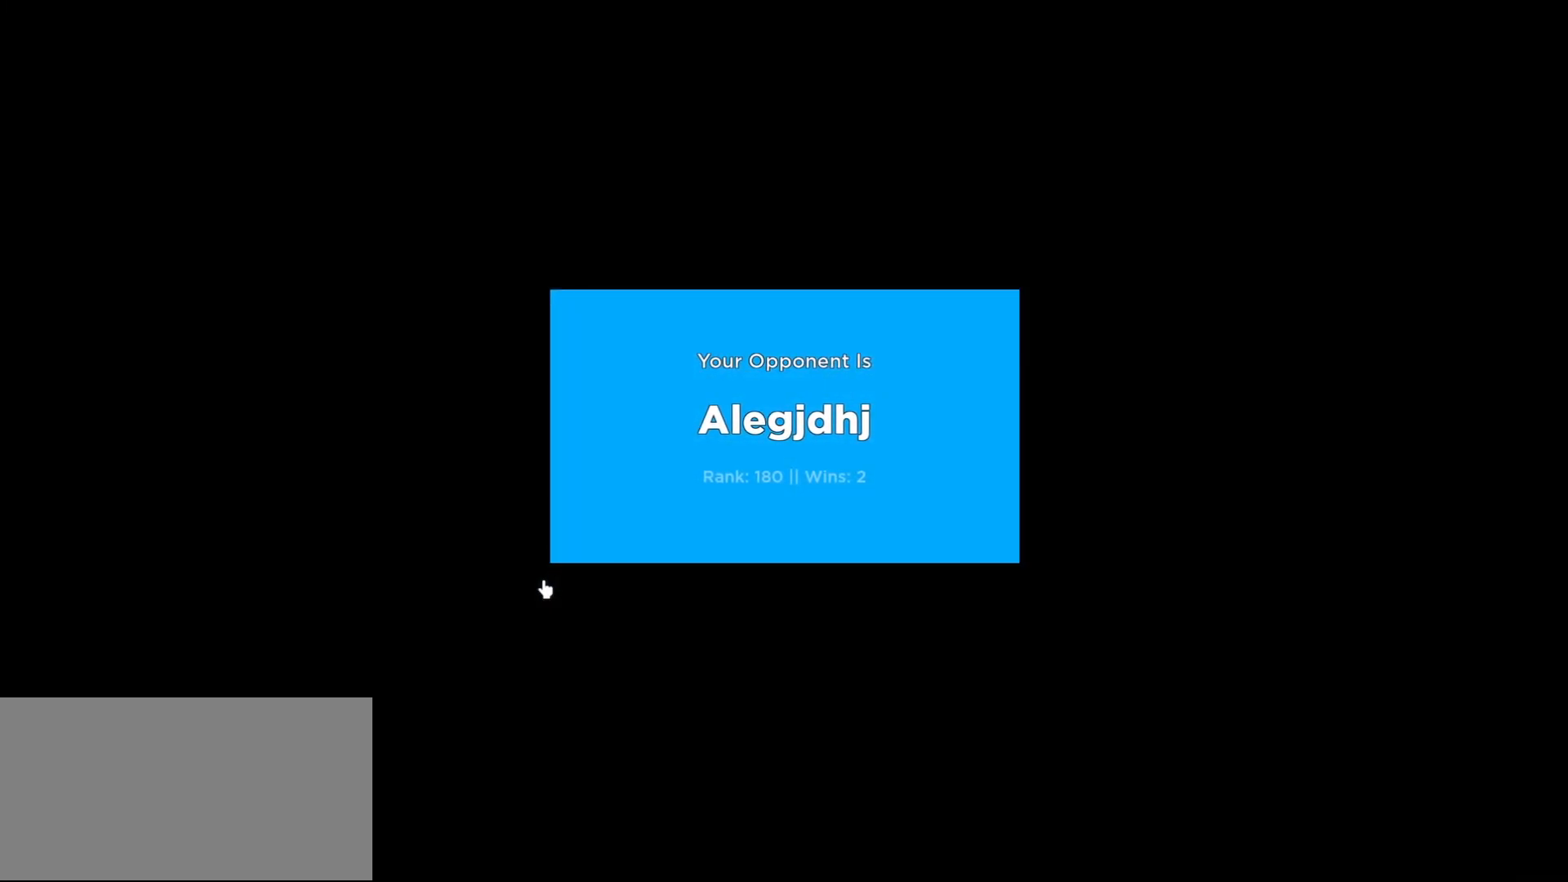
{"keys": [], "mouse": [], "events": []}
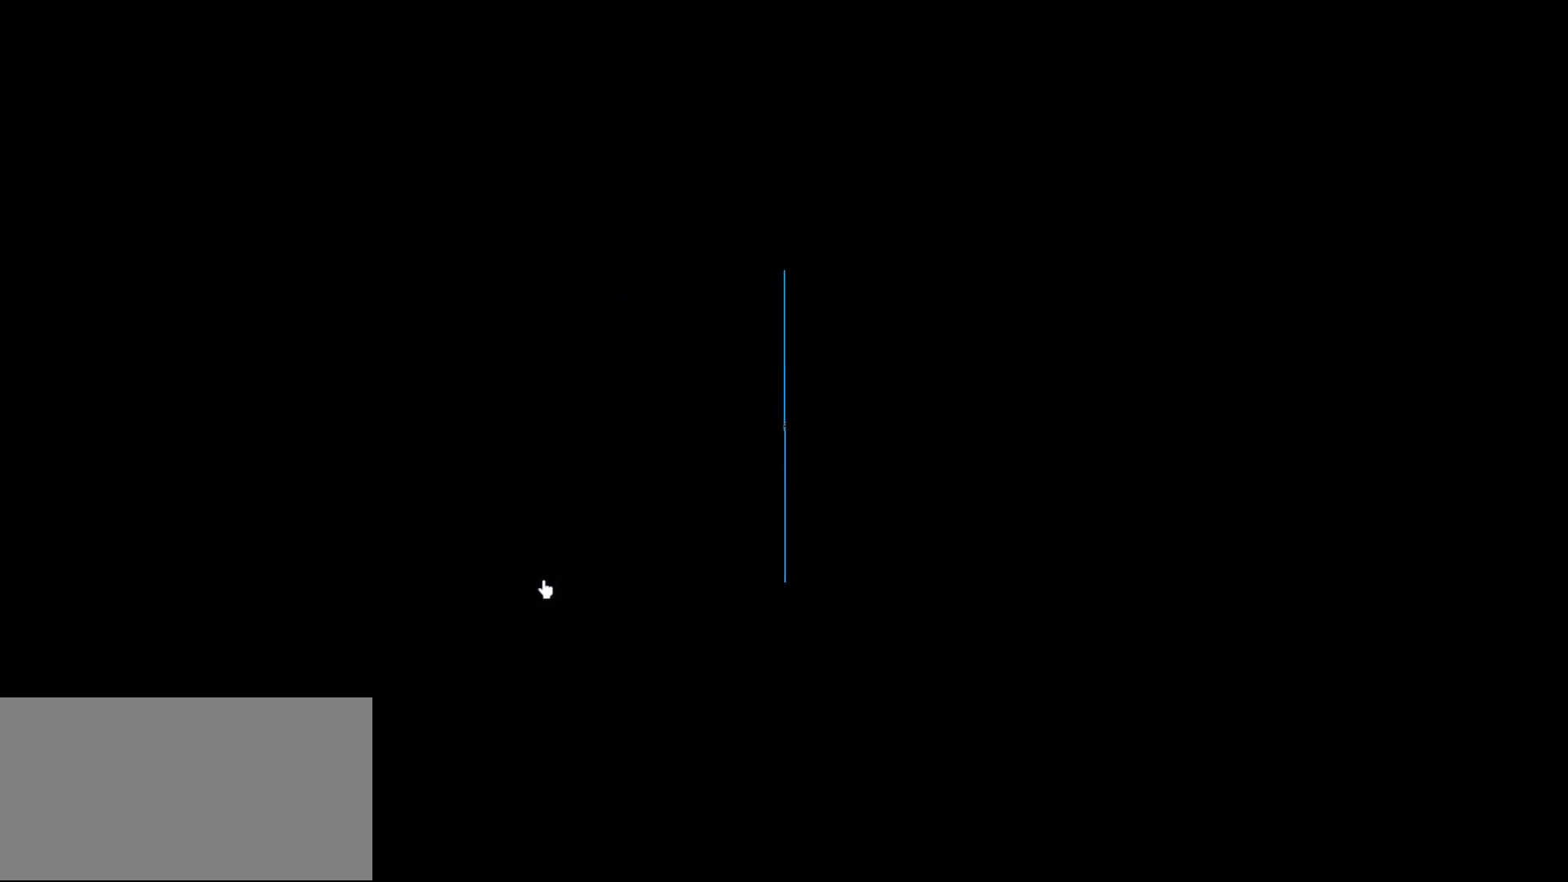
{"keys": ["w"], "mouse": [], "events": [[183, "w", "down"]]}
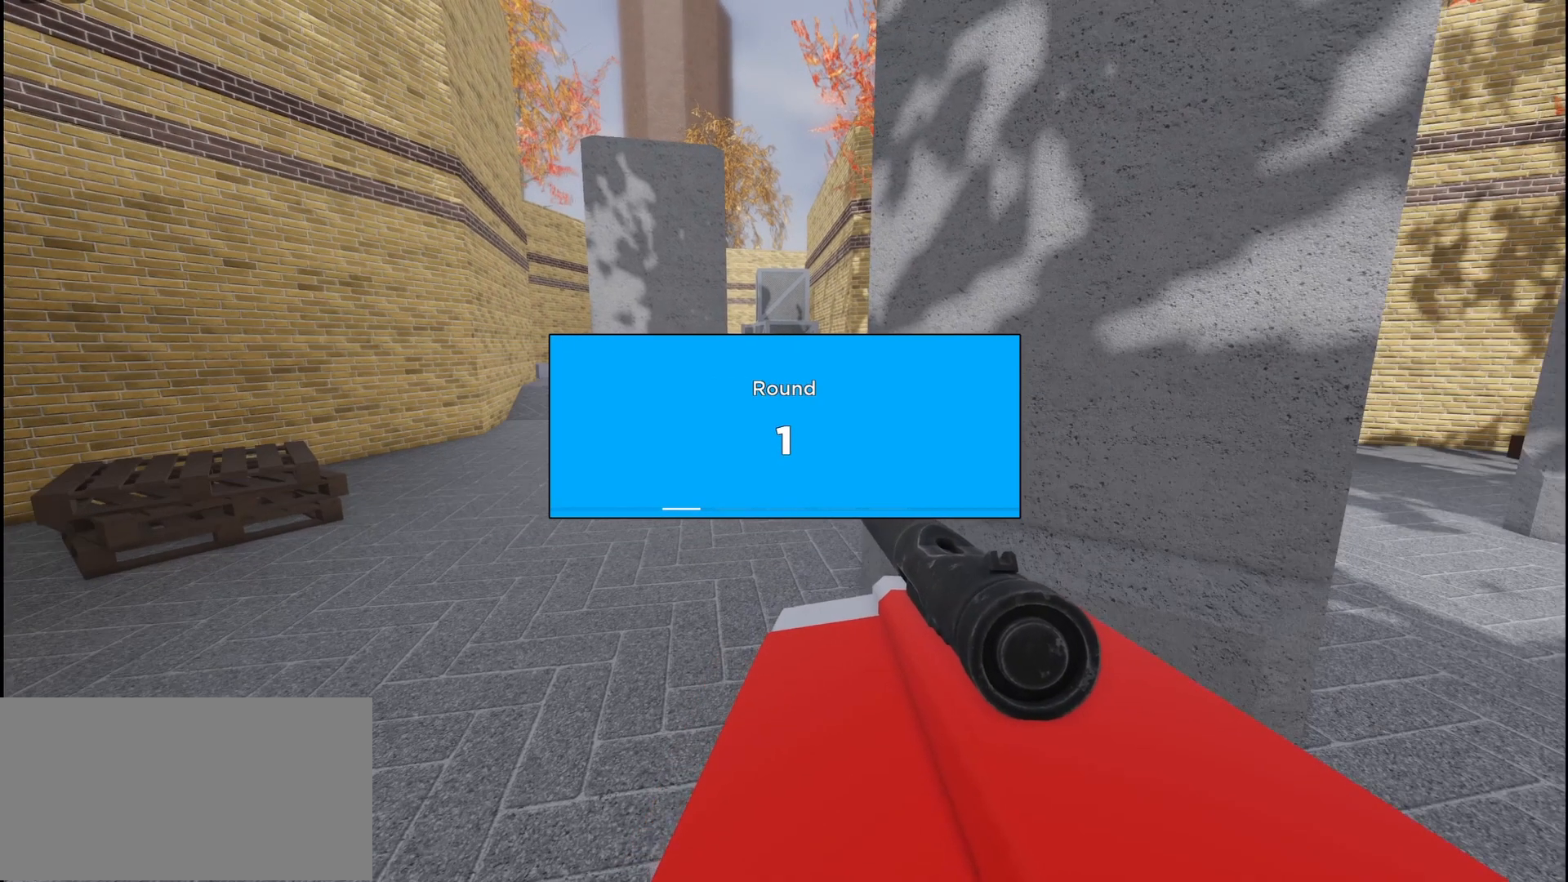
{"keys": ["shift", "w"], "mouse": [], "events": [[367, "shift", "down"]]}
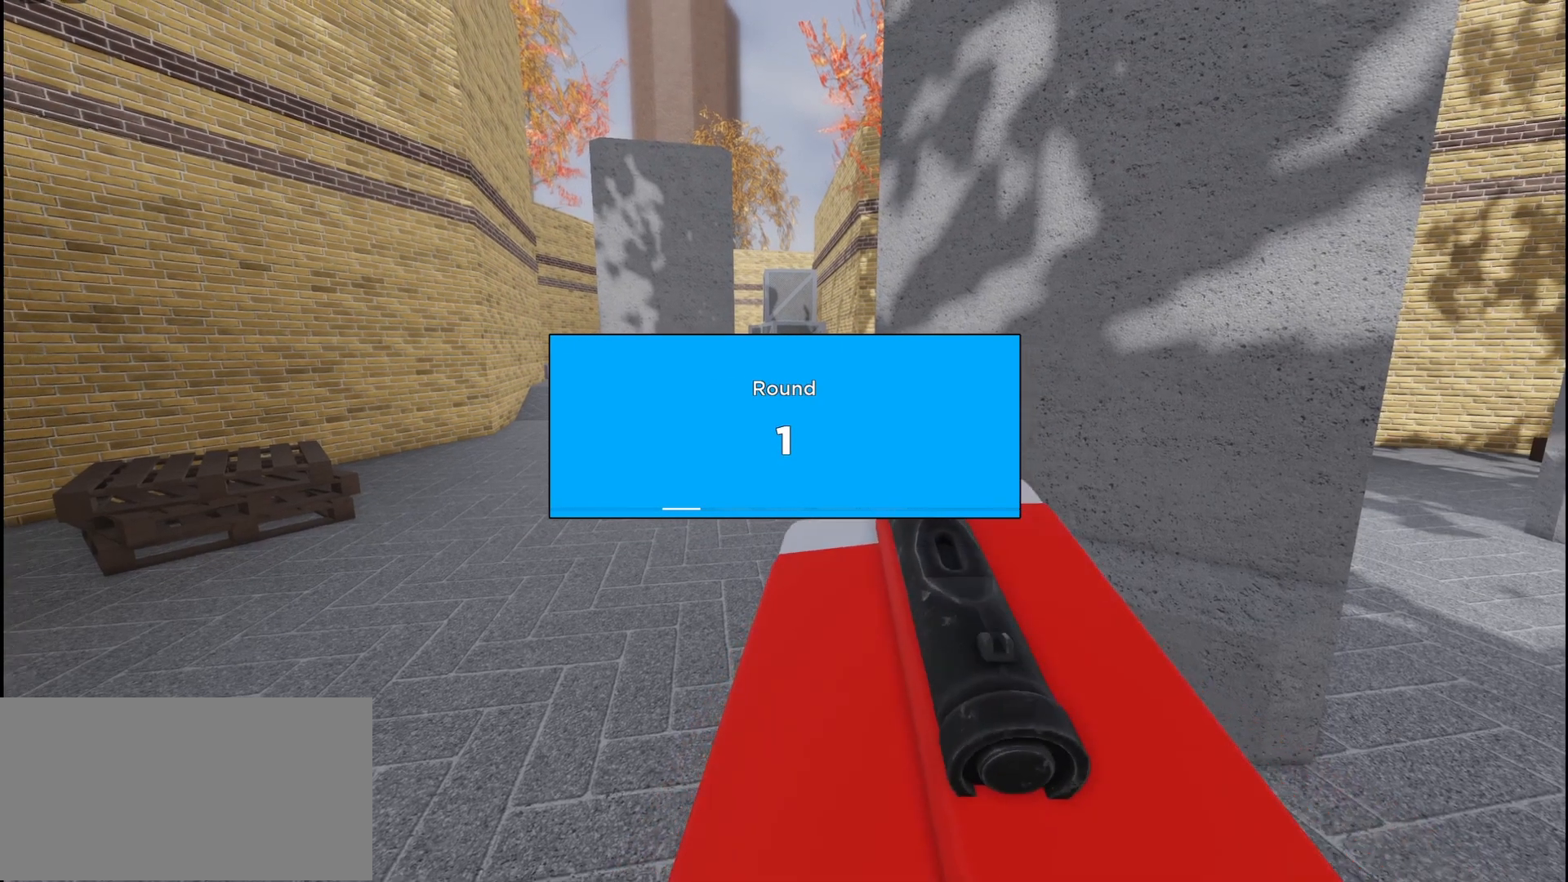
{"keys": ["shift", "w"], "mouse": [], "events": []}
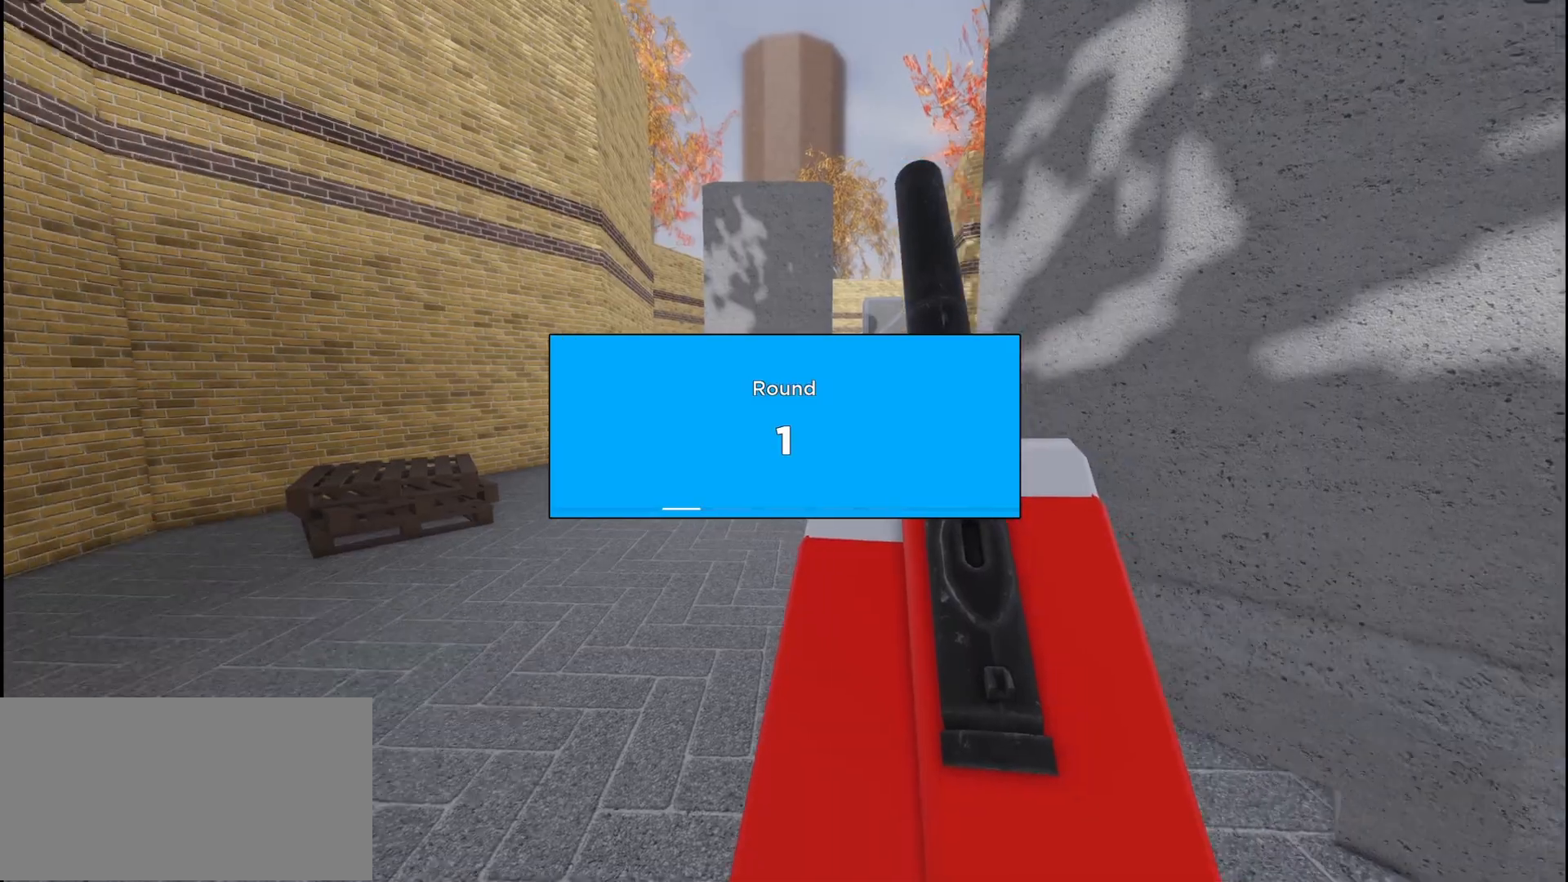
{"keys": ["shift", "w"], "mouse": [], "events": [[167, "shift", "up"], [383, "shift", "down"]]}
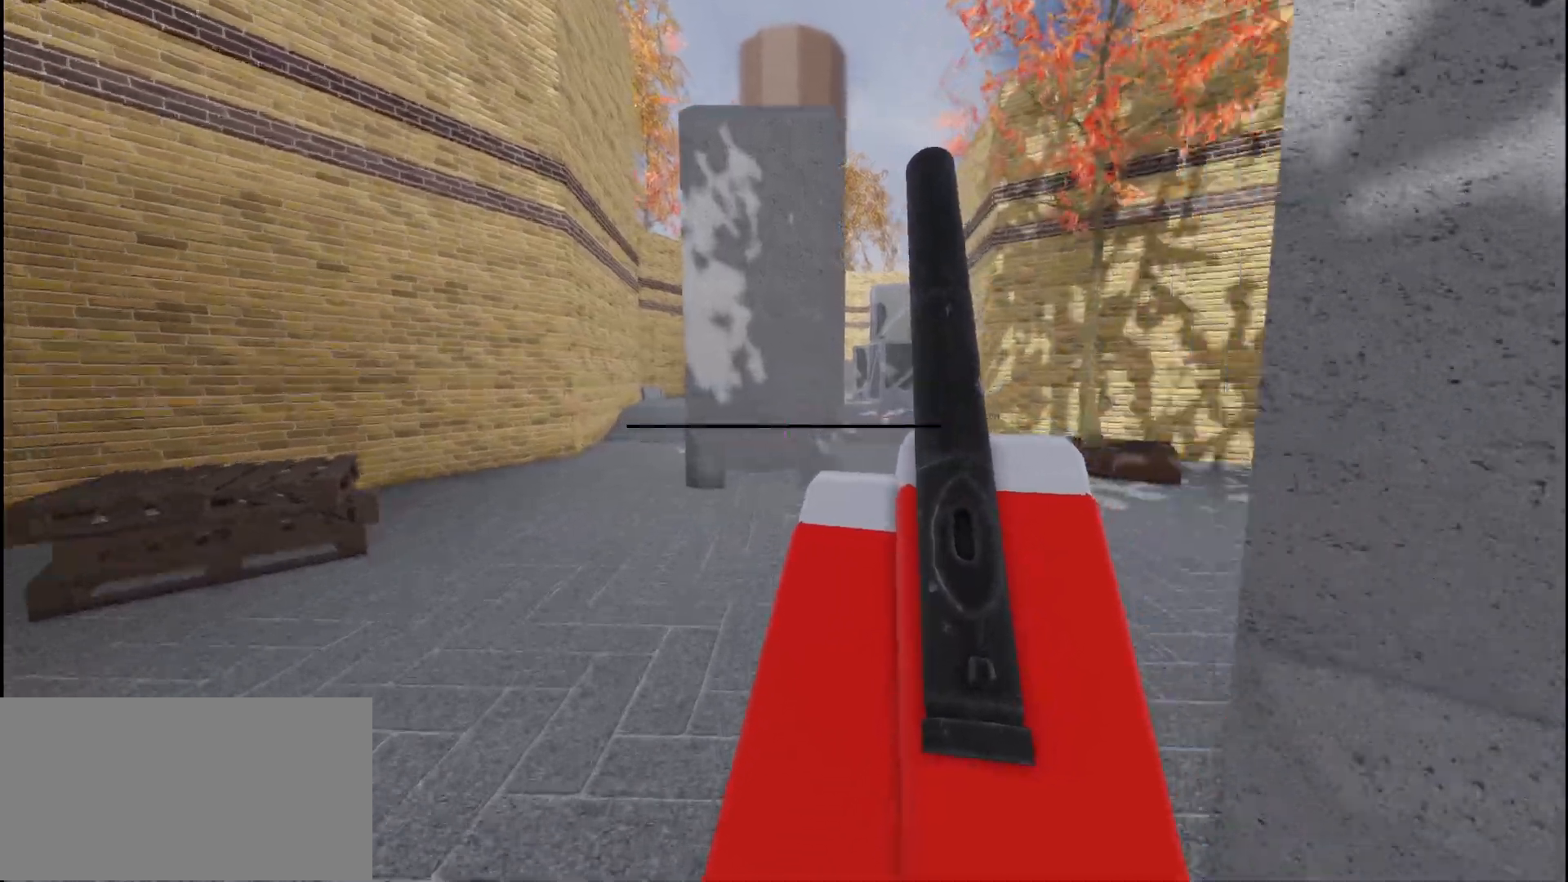
{"keys": ["shift", "w"], "mouse": [], "events": []}
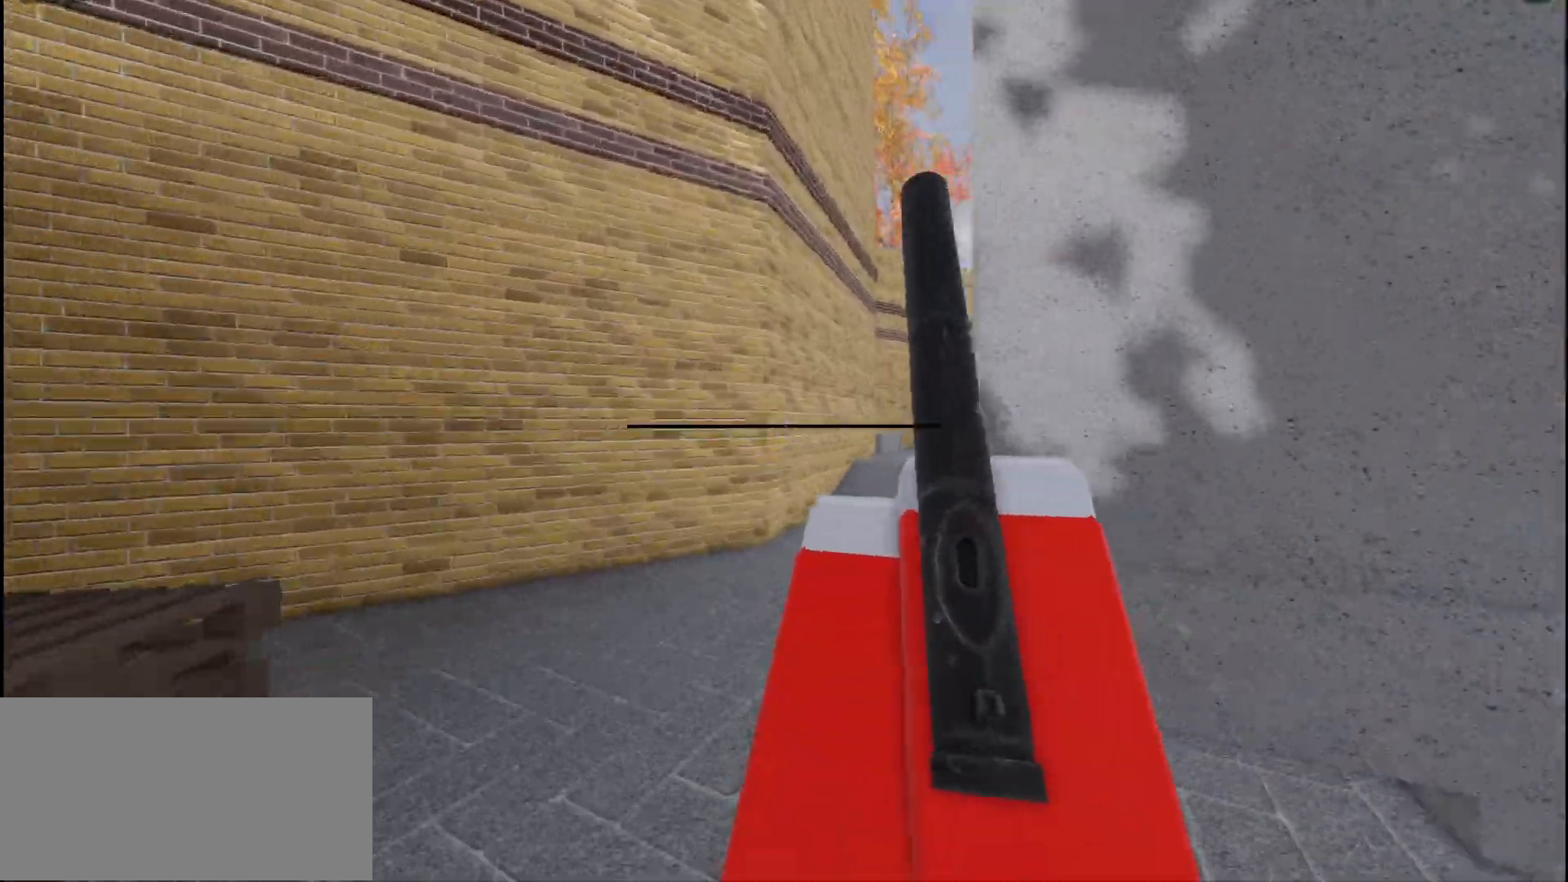
{"keys": ["ctrl", "shift", "w"], "mouse": [], "events": [[383, "ctrl", "down"]]}
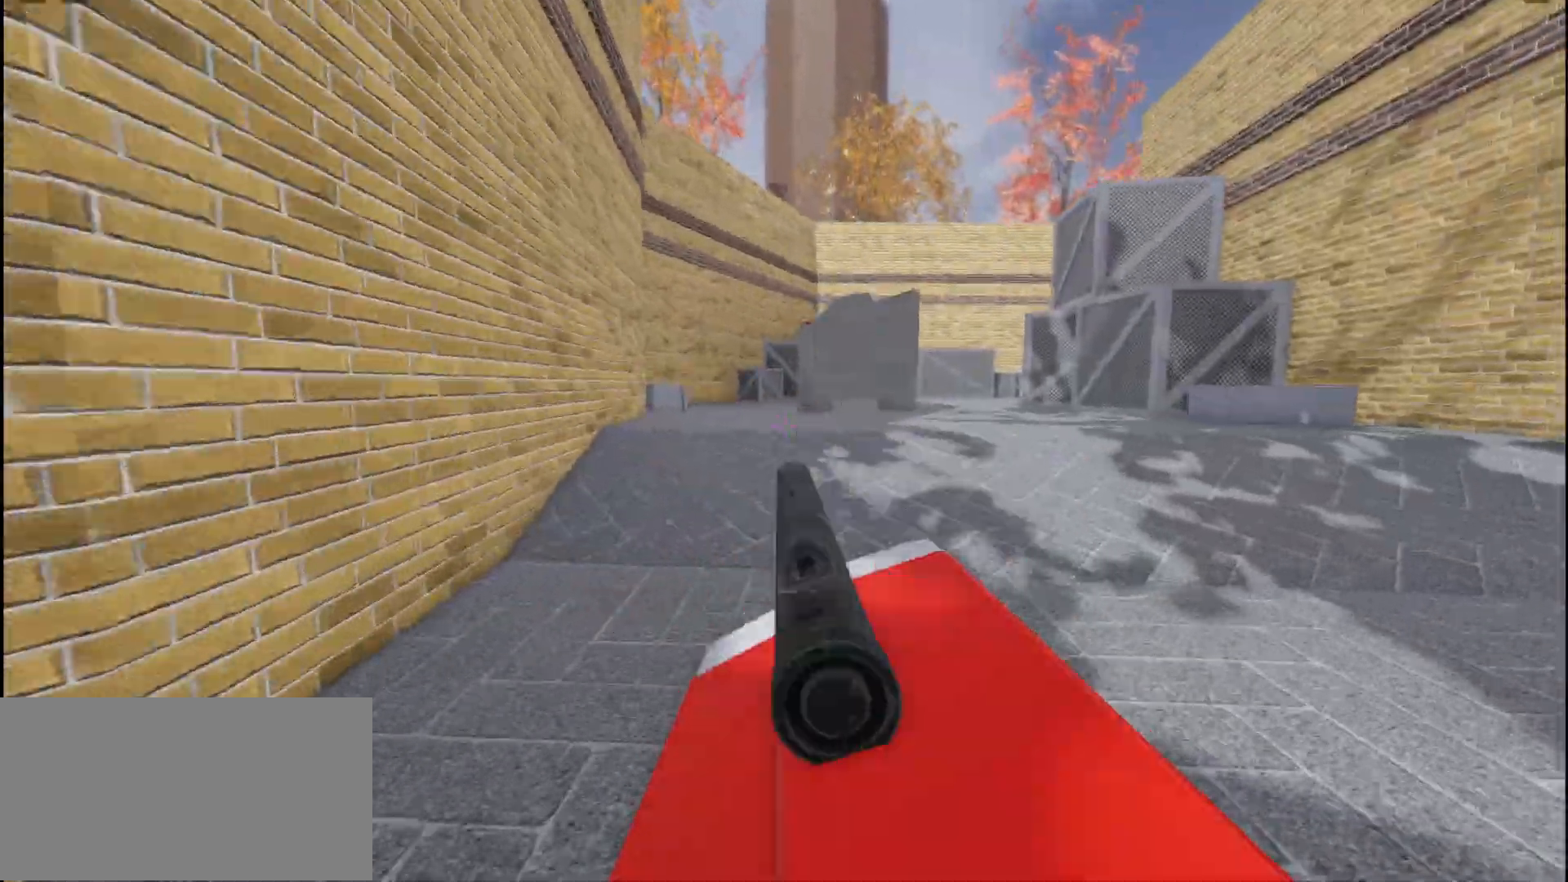
{"keys": ["a", "w"], "mouse": [], "events": [[50, "ctrl", "up"], [83, "shift", "up"], [350, "a", "down"]]}
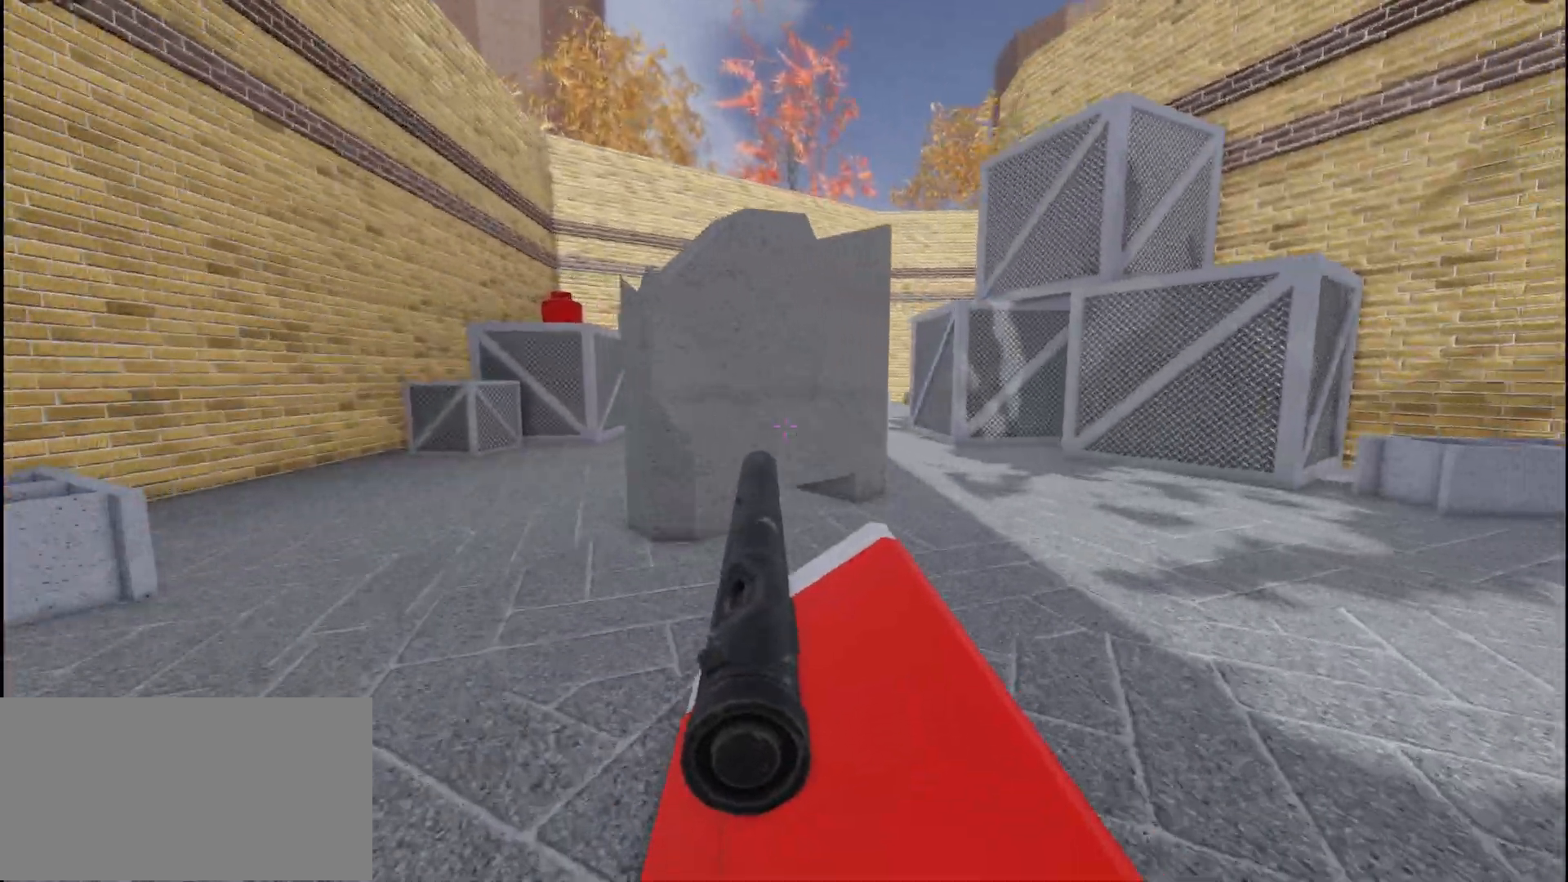
{"keys": ["a"], "mouse": [], "events": [[167, "w", "up"], [250, "space", "down"], [383, "space", "up"]]}
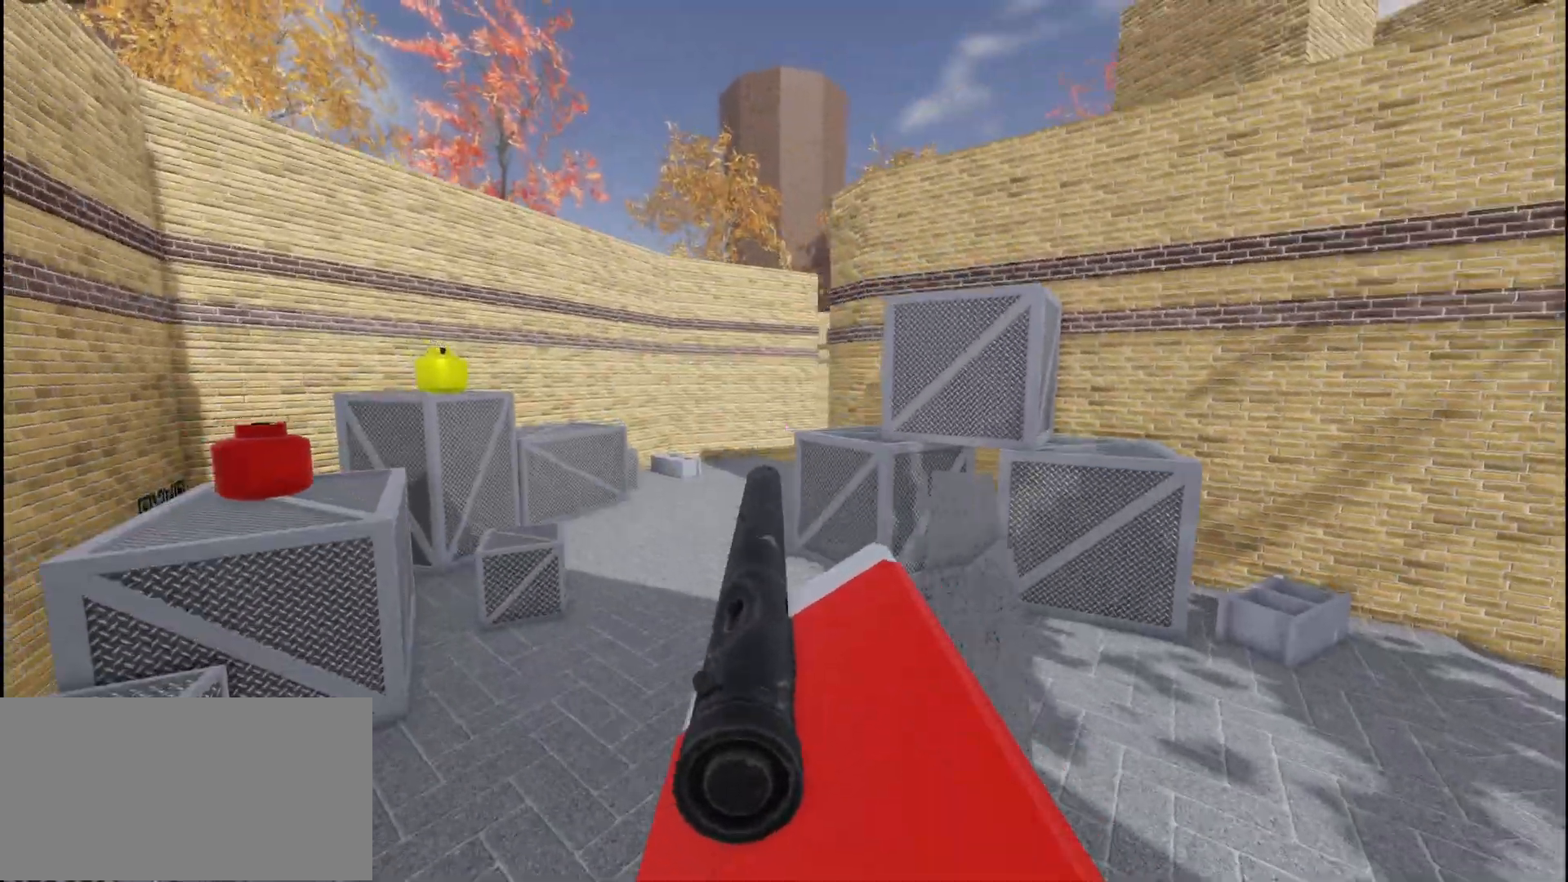
{"keys": ["a"], "mouse": [], "events": [[100, "w", "down"], [467, "w", "up"]]}
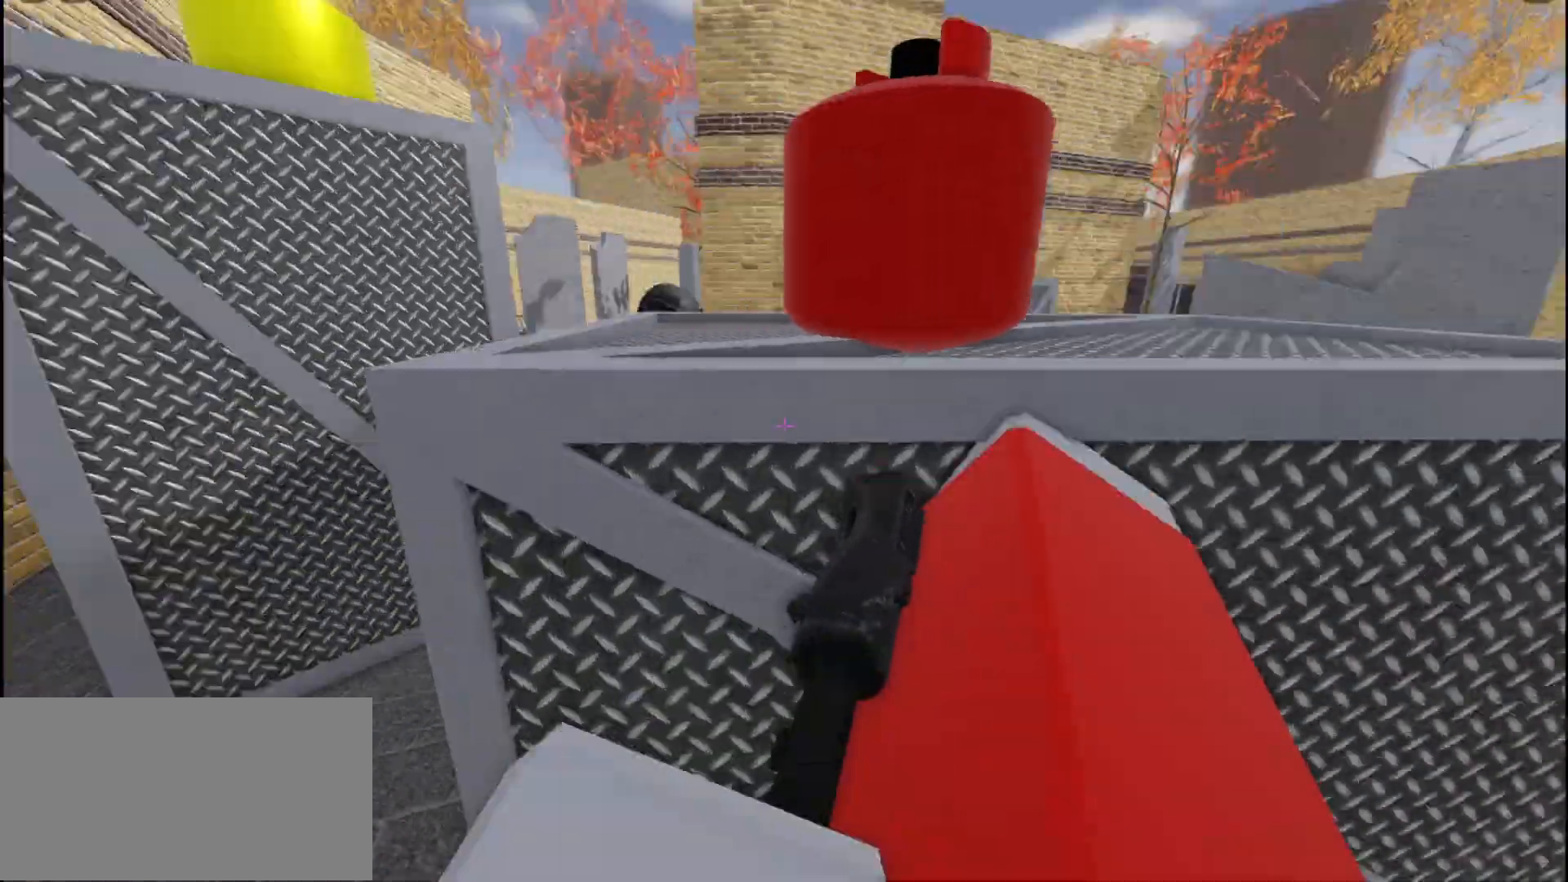
{"keys": ["shift", "space", "w"], "mouse": [], "events": [[350, "a", "up"], [350, "w", "down"], [433, "space", "down"], [467, "shift", "down"]]}
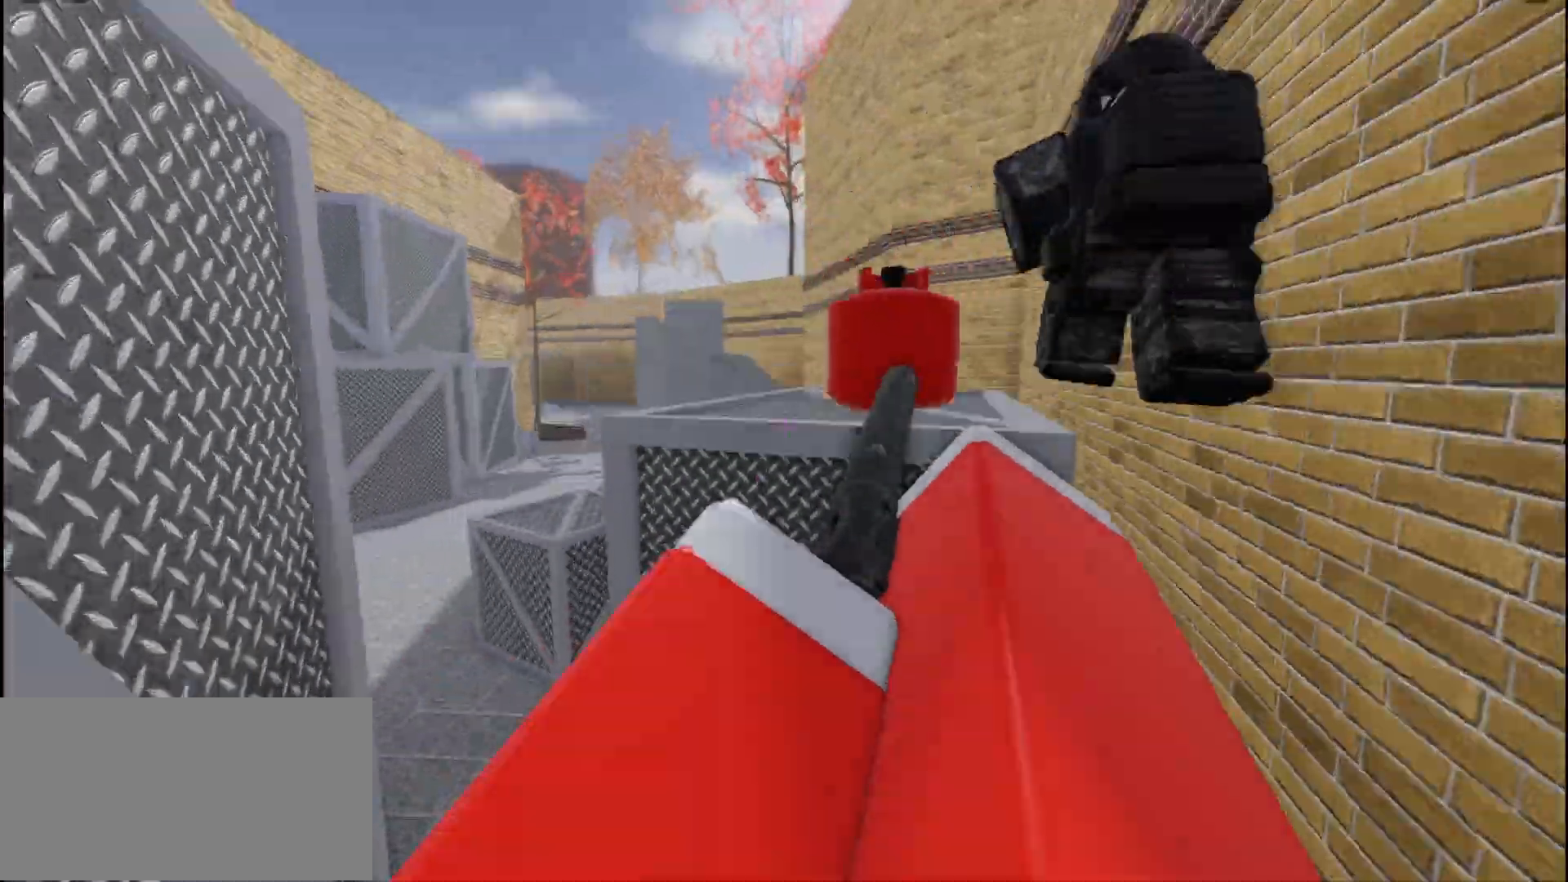
{"keys": ["shift", "space", "w"], "mouse": [], "events": [[100, "space", "up"], [400, "space", "down"]]}
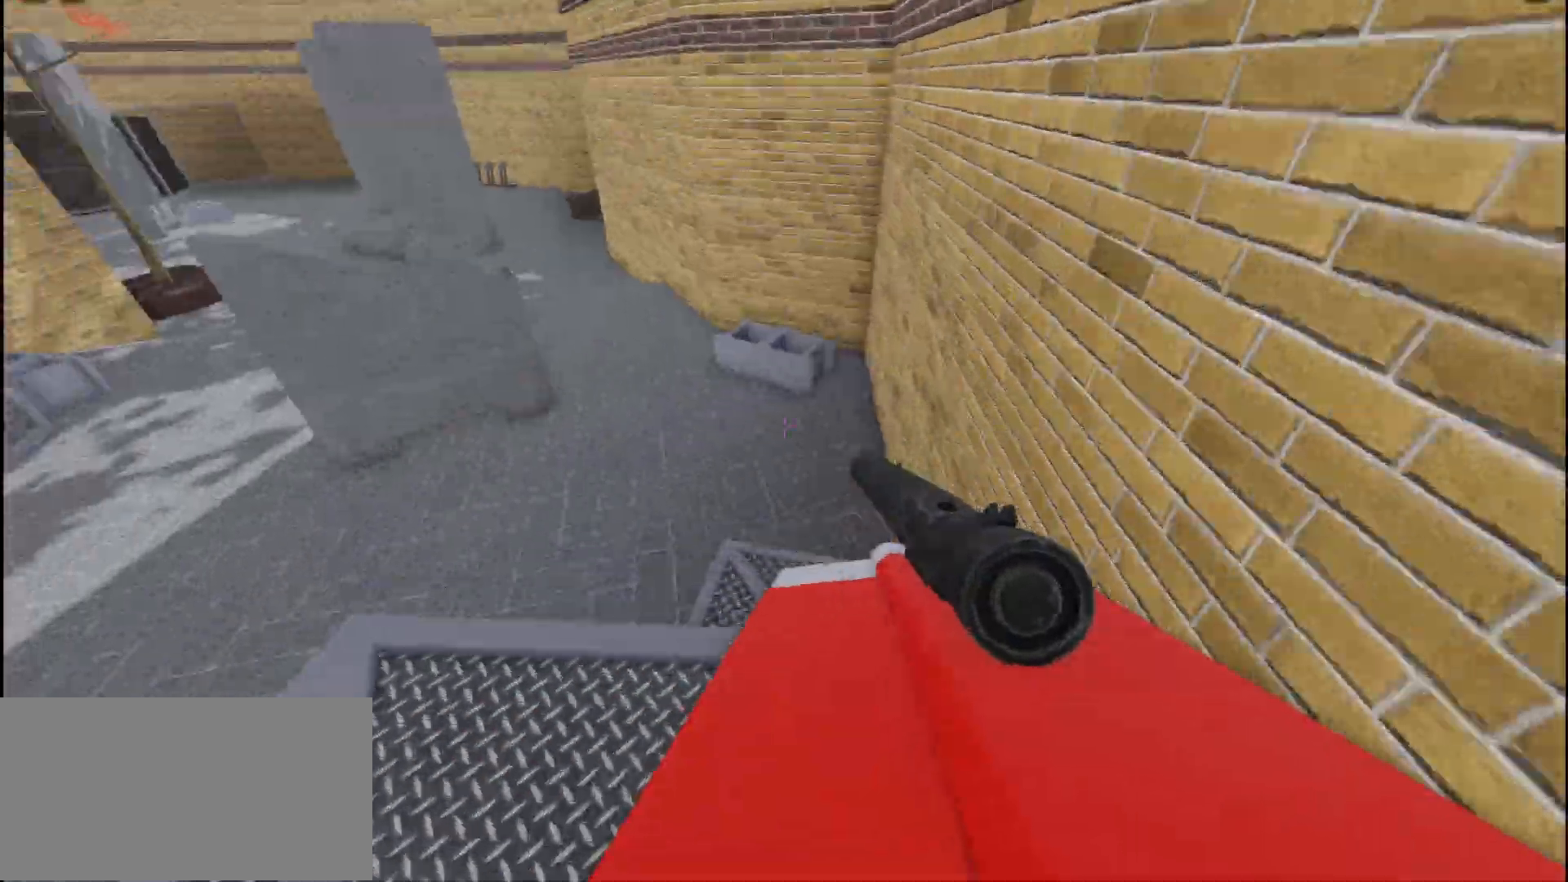
{"keys": ["d", "space", "w"], "mouse": [], "events": [[17, "space", "up"], [50, "w", "up"], [117, "shift", "up"], [150, "d", "down"], [267, "d", "up"], [267, "w", "down"], [383, "space", "down"], [500, "d", "down"]]}
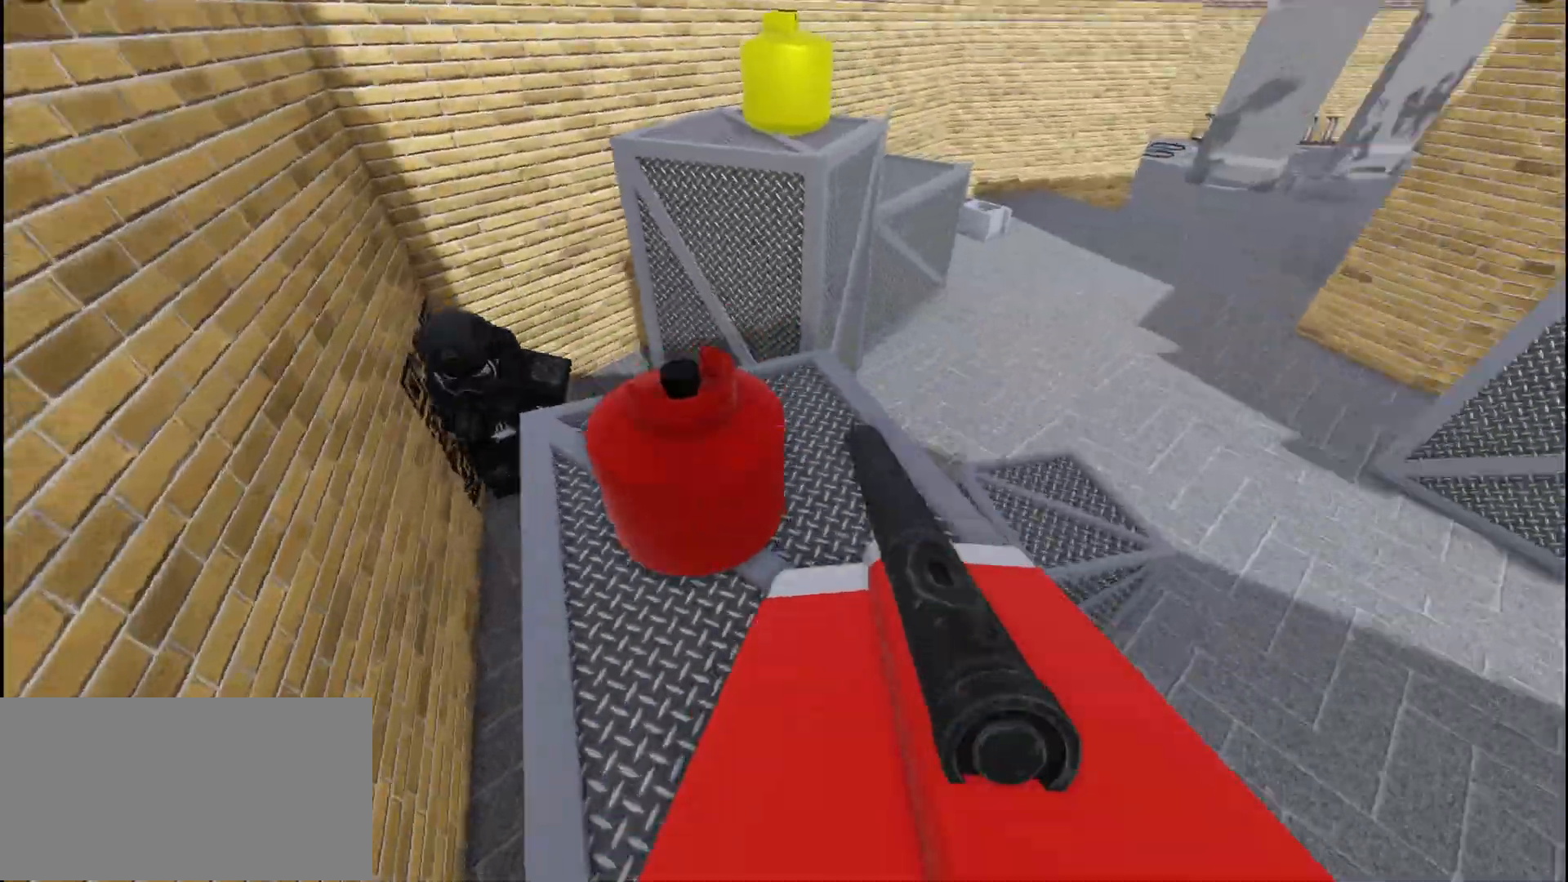
{"keys": ["a", "w"], "mouse": [], "events": [[33, "d", "up"], [100, "d", "down"], [100, "space", "up"], [333, "a", "down"], [333, "mouse_left", "down"], [467, "d", "up"], [467, "mouse_left", "up"]]}
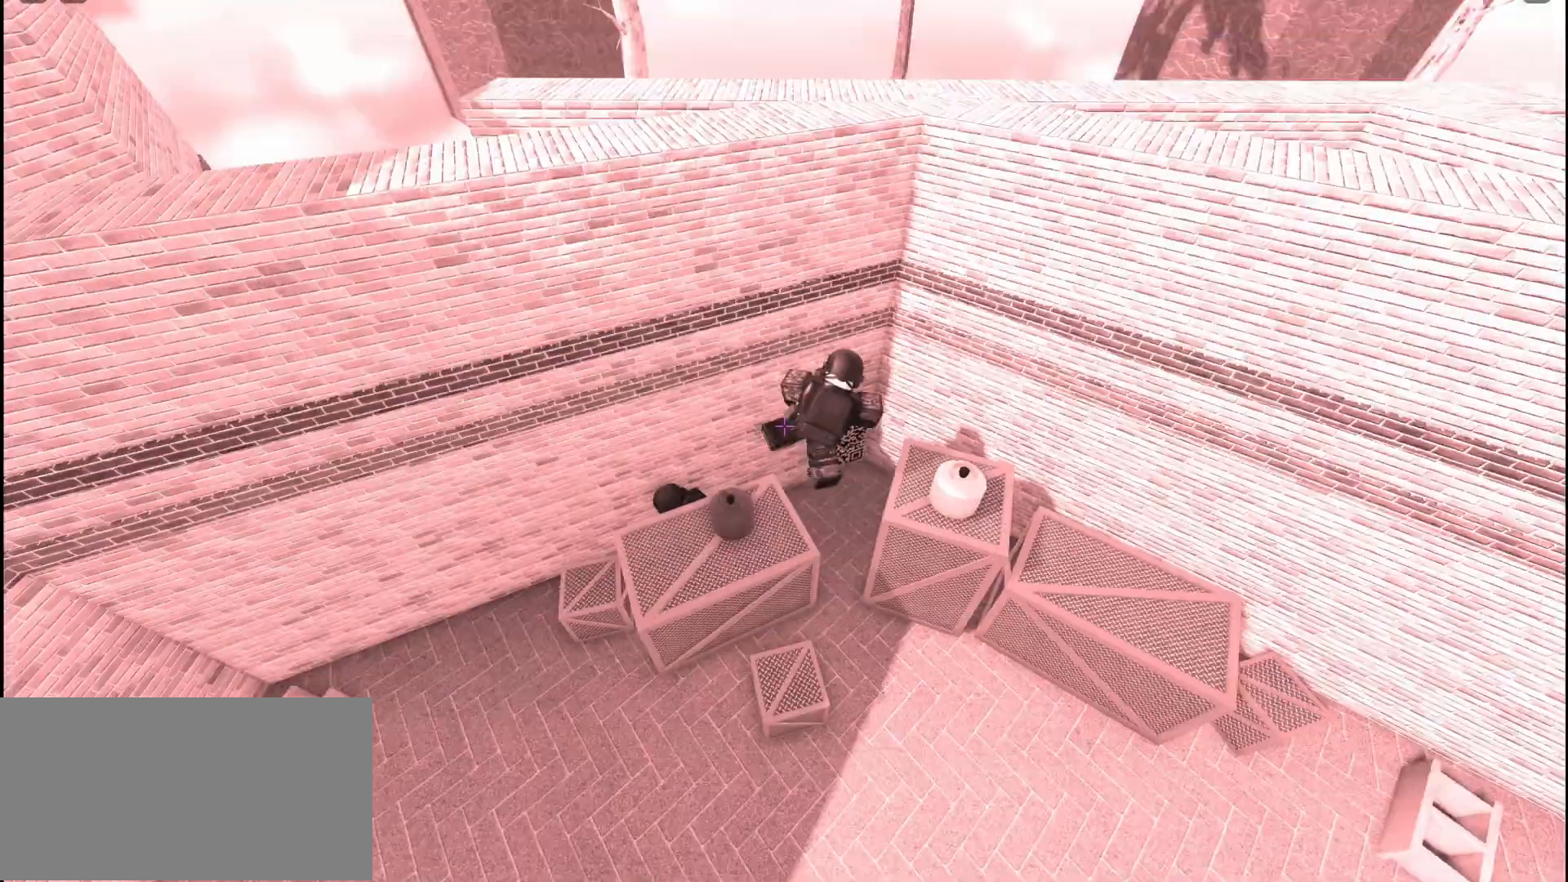
{"keys": ["w"], "mouse": [], "events": [[50, "a", "up"]]}